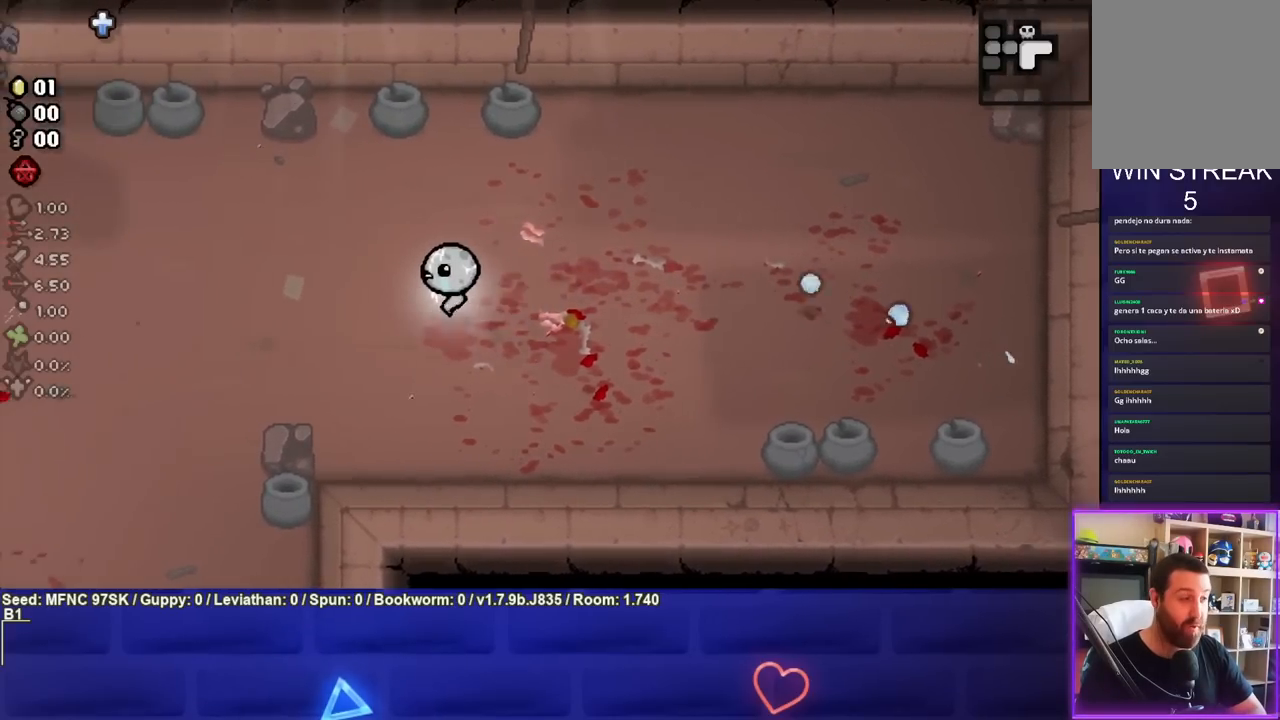
Gameplay with a controller (PlayStation layout); each line is a JSON object with the inputs held at the frame after it. "events" lists button and stick changes between this image and that frame as [ms after this image, input, new state], when the widget could be followed in between.
{"buttons": [], "left_stick": "left", "right_stick": "center", "events": [[217, "SQUARE", "down"], [367, "SQUARE", "up"]]}
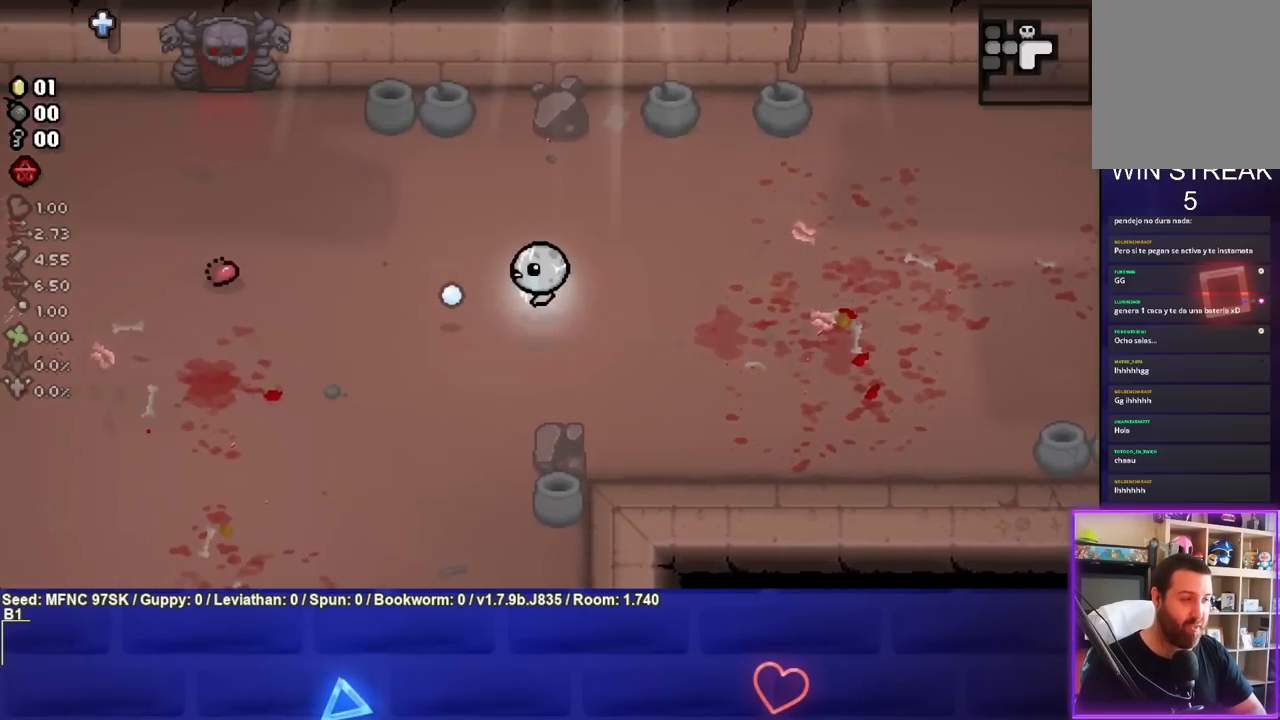
{"buttons": [], "left_stick": "down-left", "right_stick": "center", "events": [[467, "left_stick", "down-left"]]}
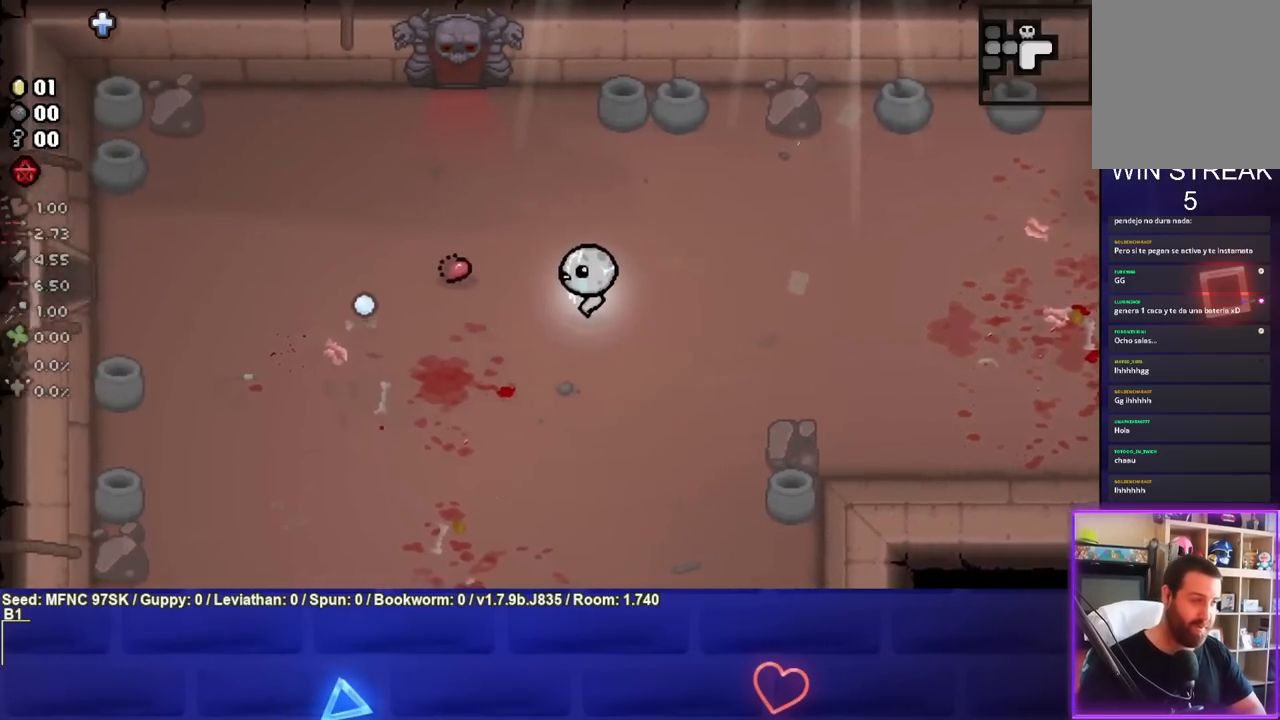
{"buttons": [], "left_stick": "down-left", "right_stick": "center", "events": []}
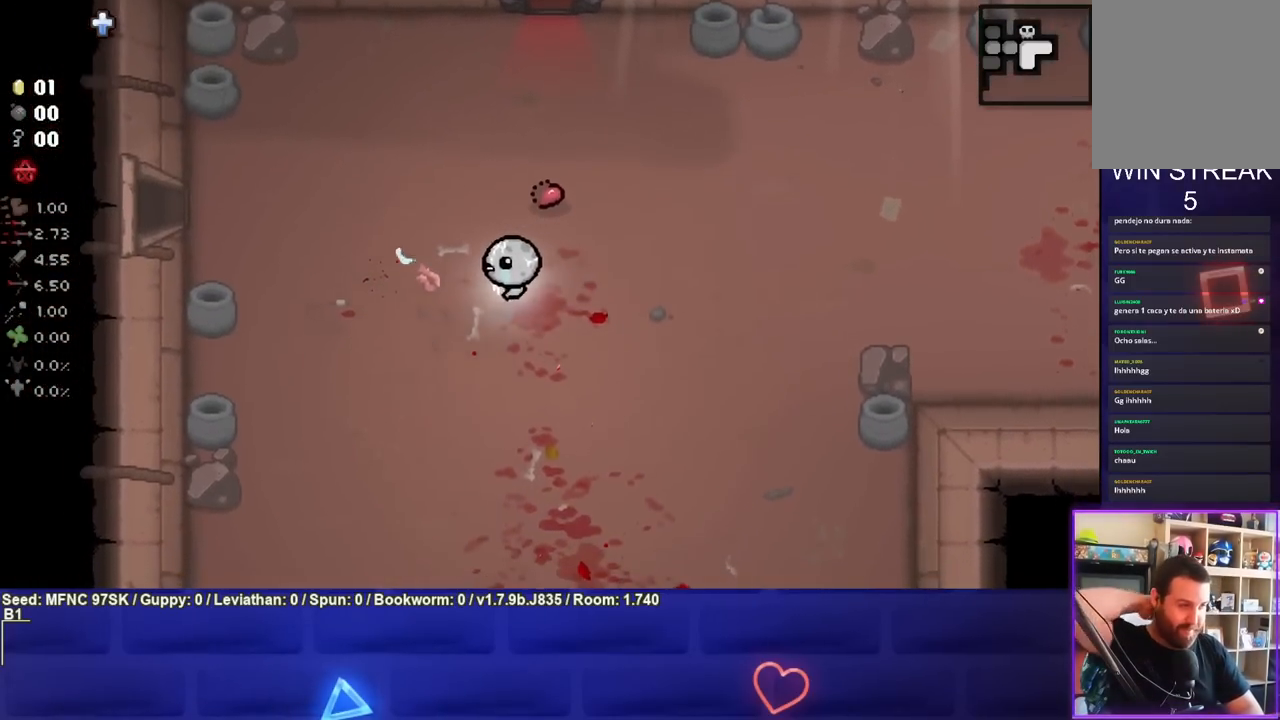
{"buttons": [], "left_stick": "center", "right_stick": "center", "events": [[133, "left_stick", "center"], [250, "left_stick", "down-left"], [500, "left_stick", "center"]]}
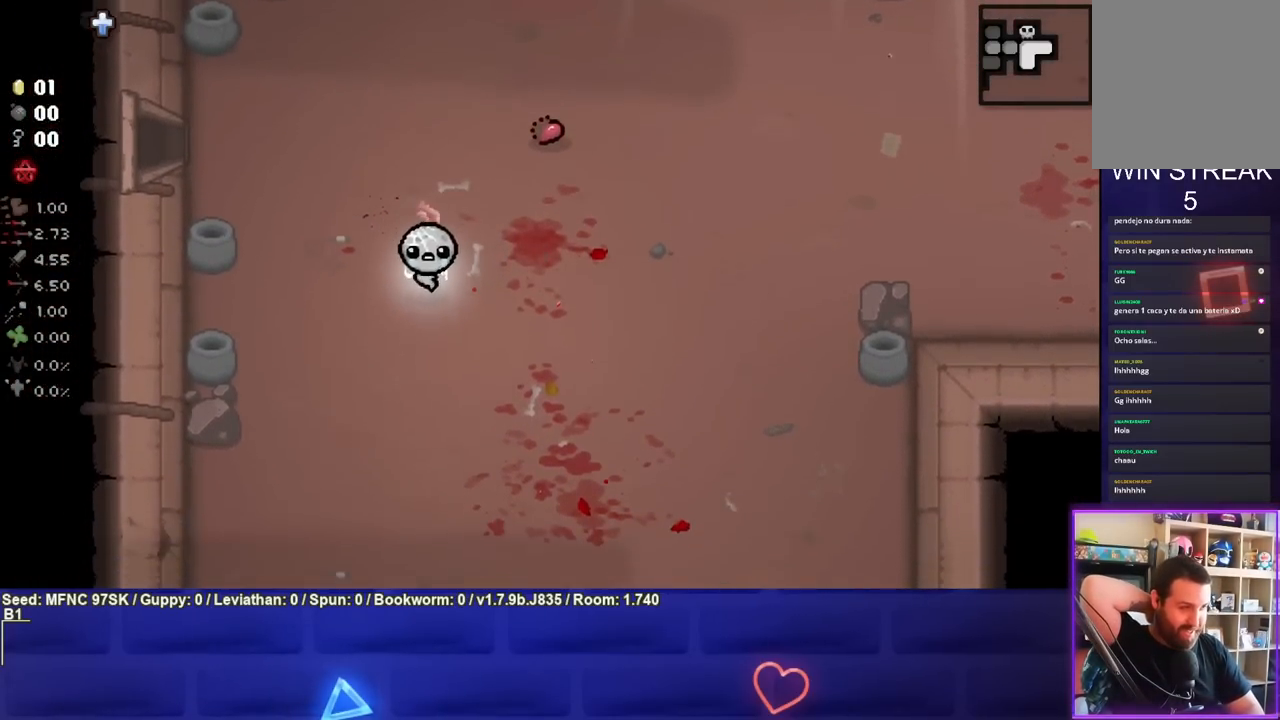
{"buttons": [], "left_stick": "center", "right_stick": "center", "events": []}
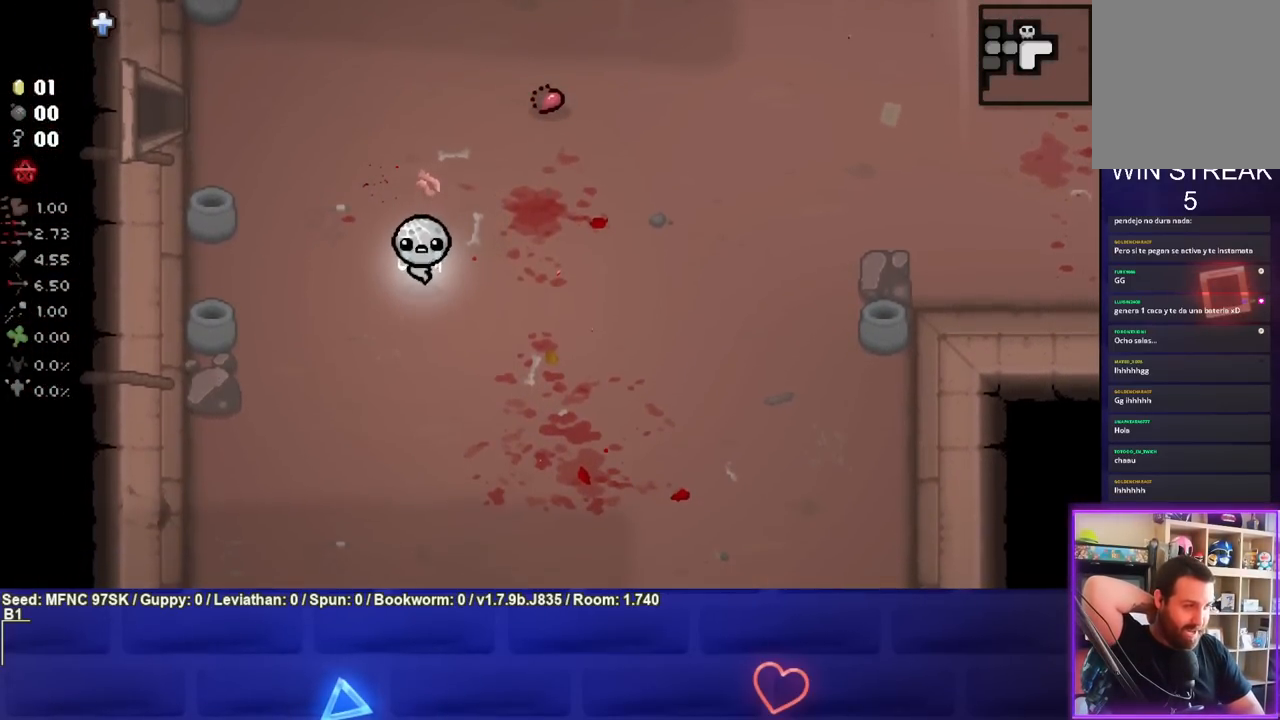
{"buttons": [], "left_stick": "down", "right_stick": "center", "events": [[33, "left_stick", "down"], [267, "left_stick", "center"], [500, "left_stick", "down"]]}
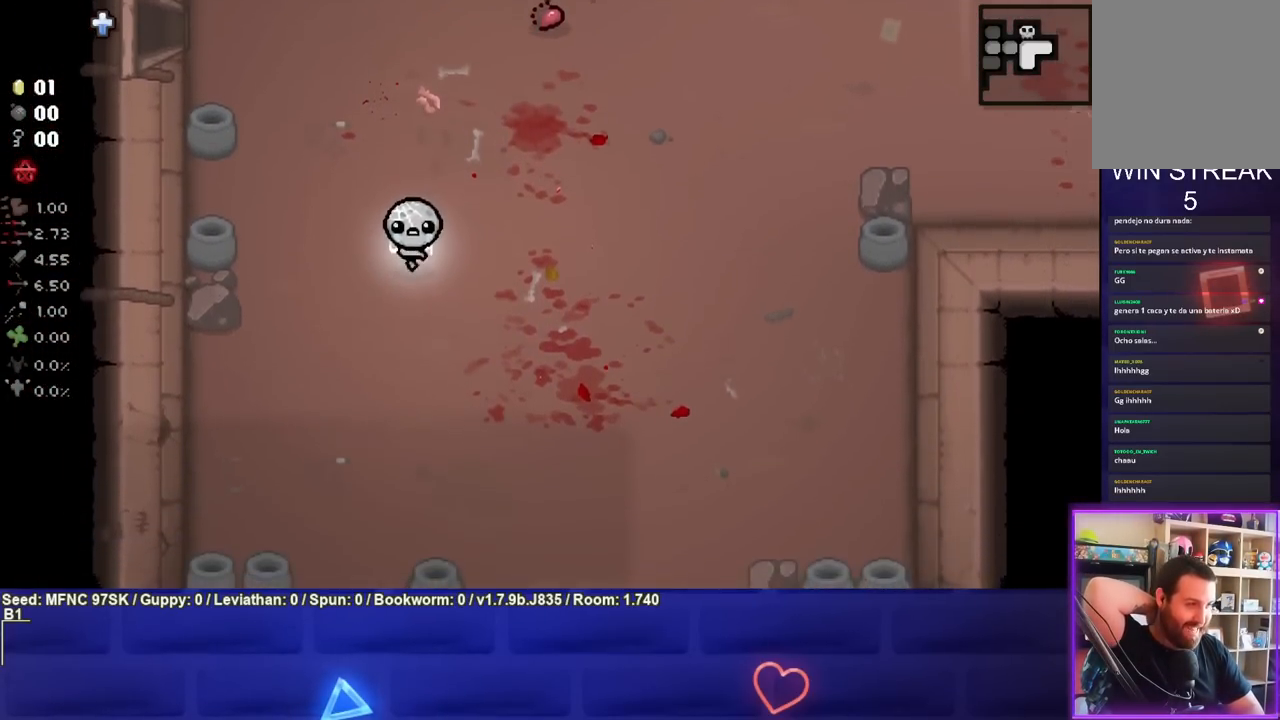
{"buttons": [], "left_stick": "up", "right_stick": "center", "events": [[300, "left_stick", "center"], [400, "left_stick", "up"]]}
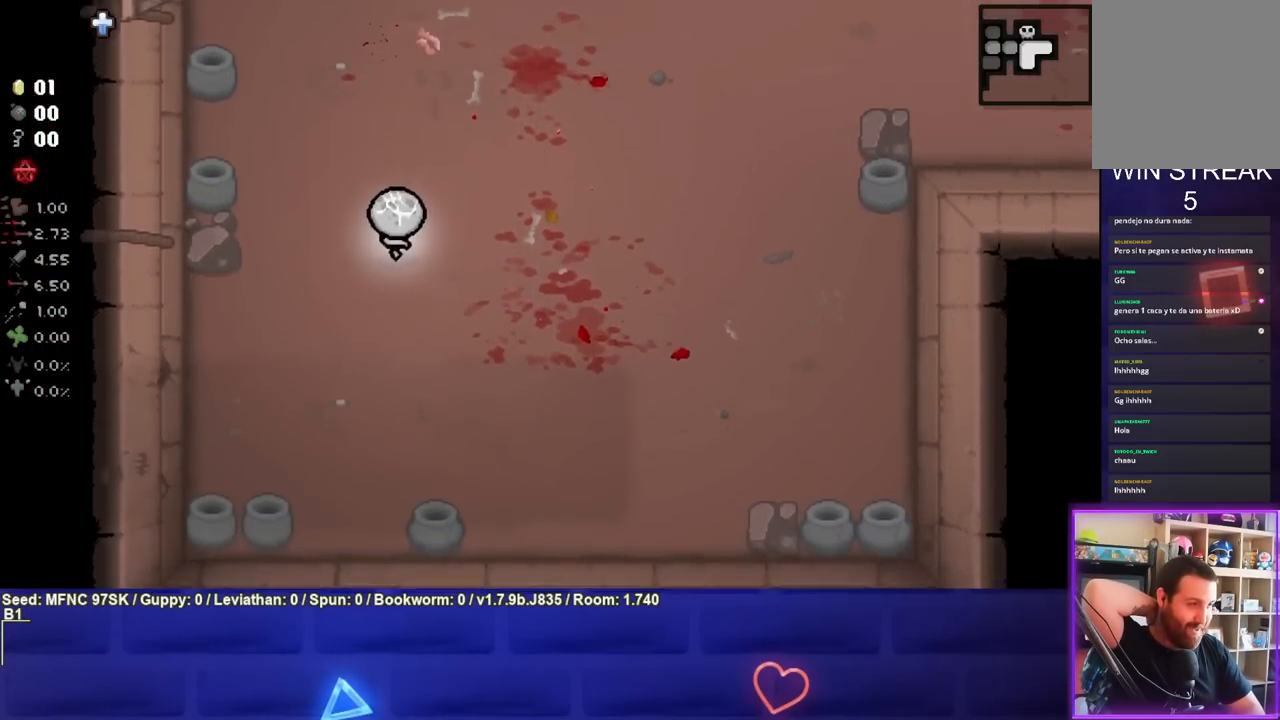
{"buttons": [], "left_stick": "up", "right_stick": "center", "events": []}
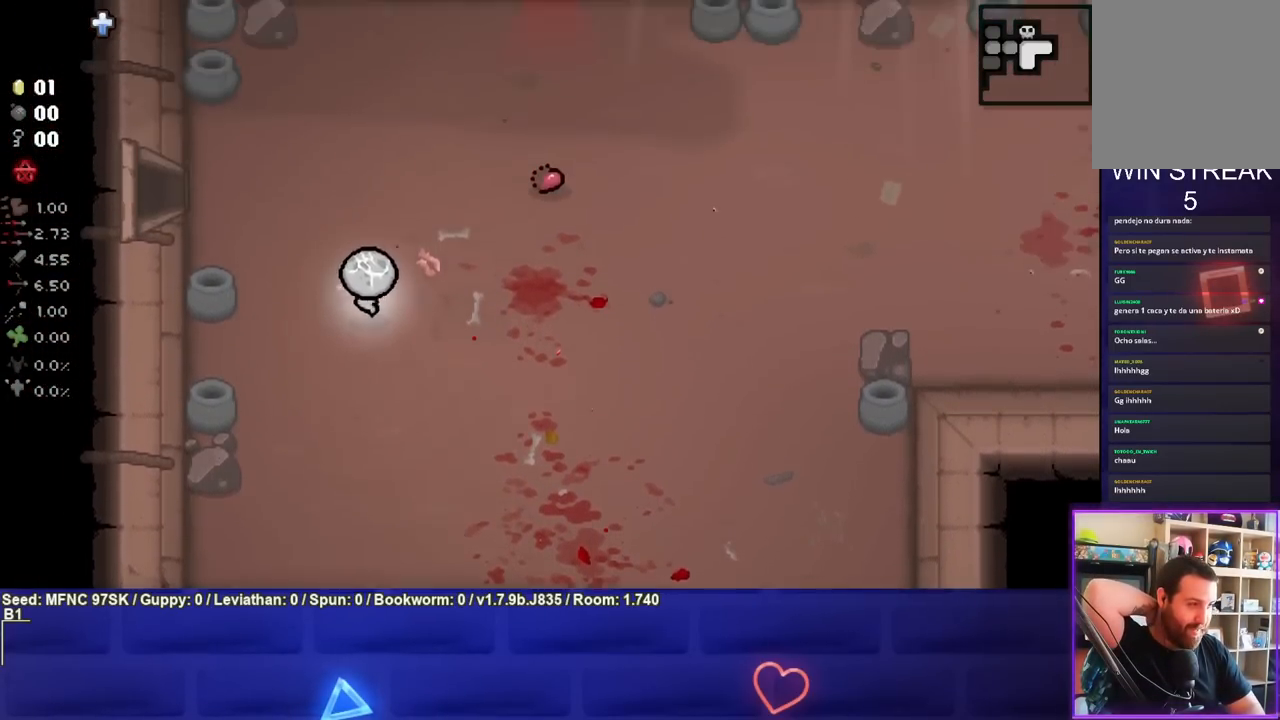
{"buttons": [], "left_stick": "up-left", "right_stick": "center", "events": [[17, "left_stick", "up-left"]]}
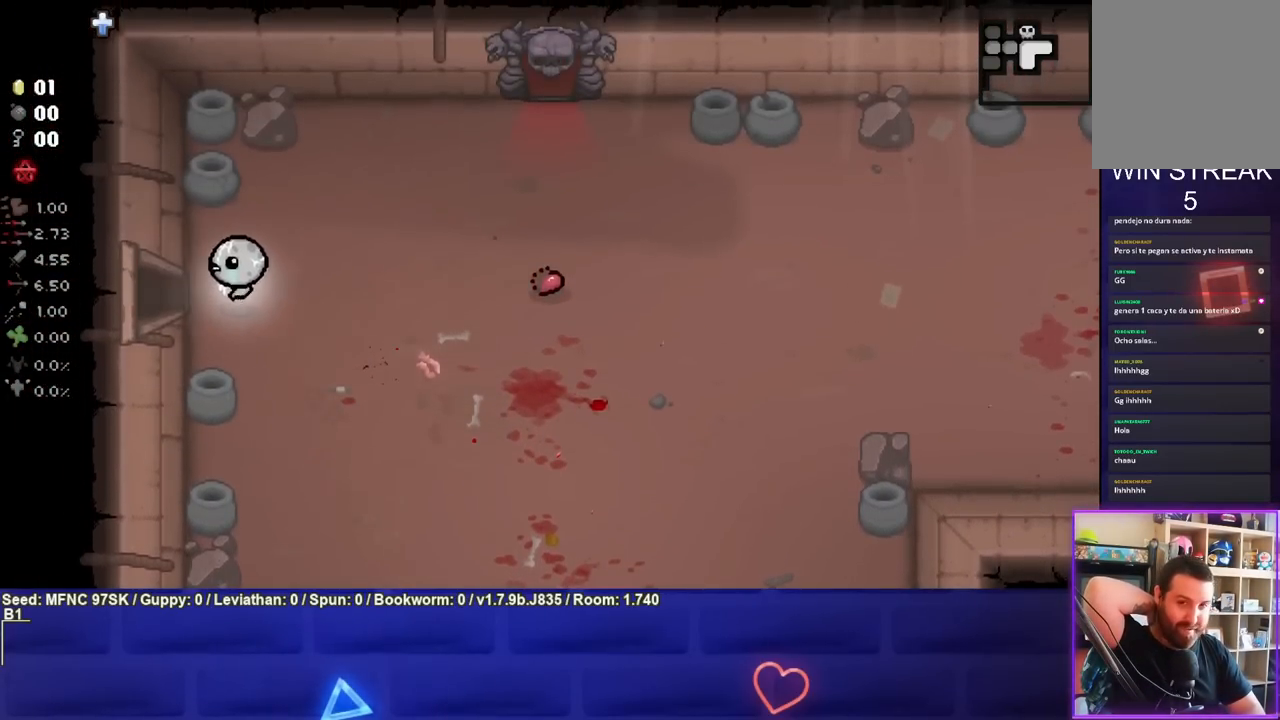
{"buttons": [], "left_stick": "center", "right_stick": "center", "events": [[67, "left_stick", "left"], [433, "left_stick", "center"]]}
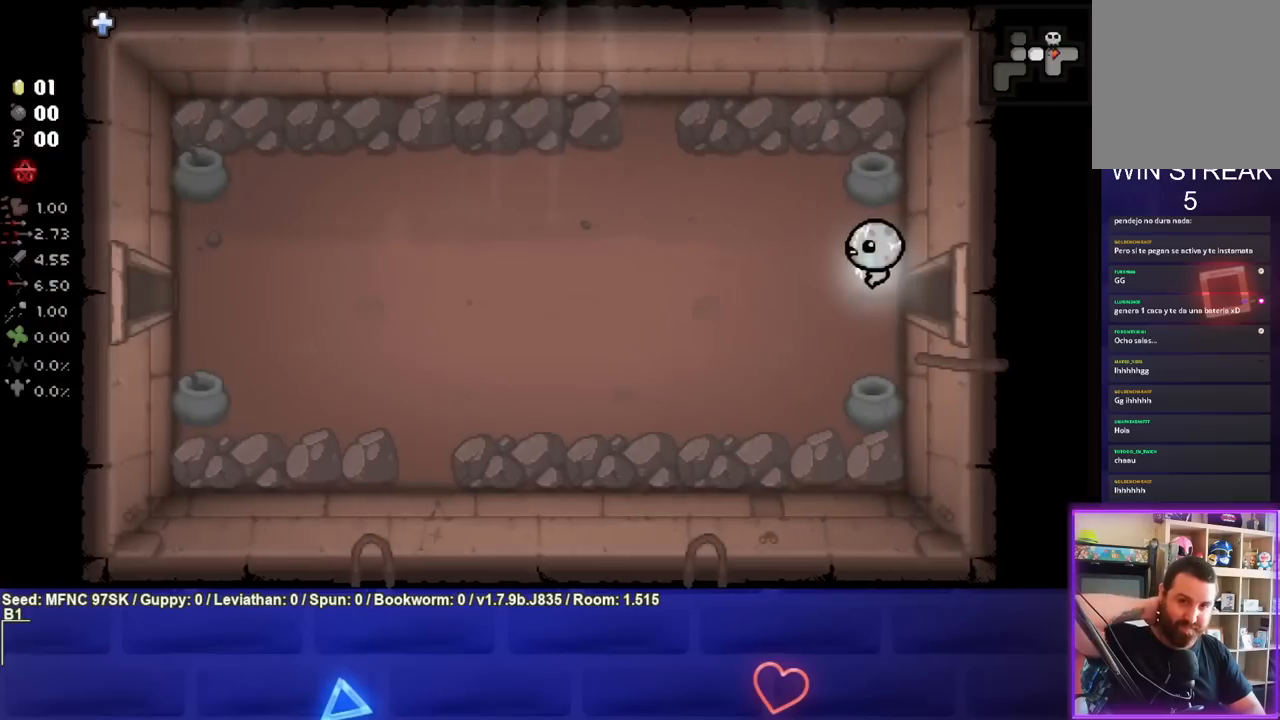
{"buttons": [], "left_stick": "left", "right_stick": "center", "events": [[167, "left_stick", "left"]]}
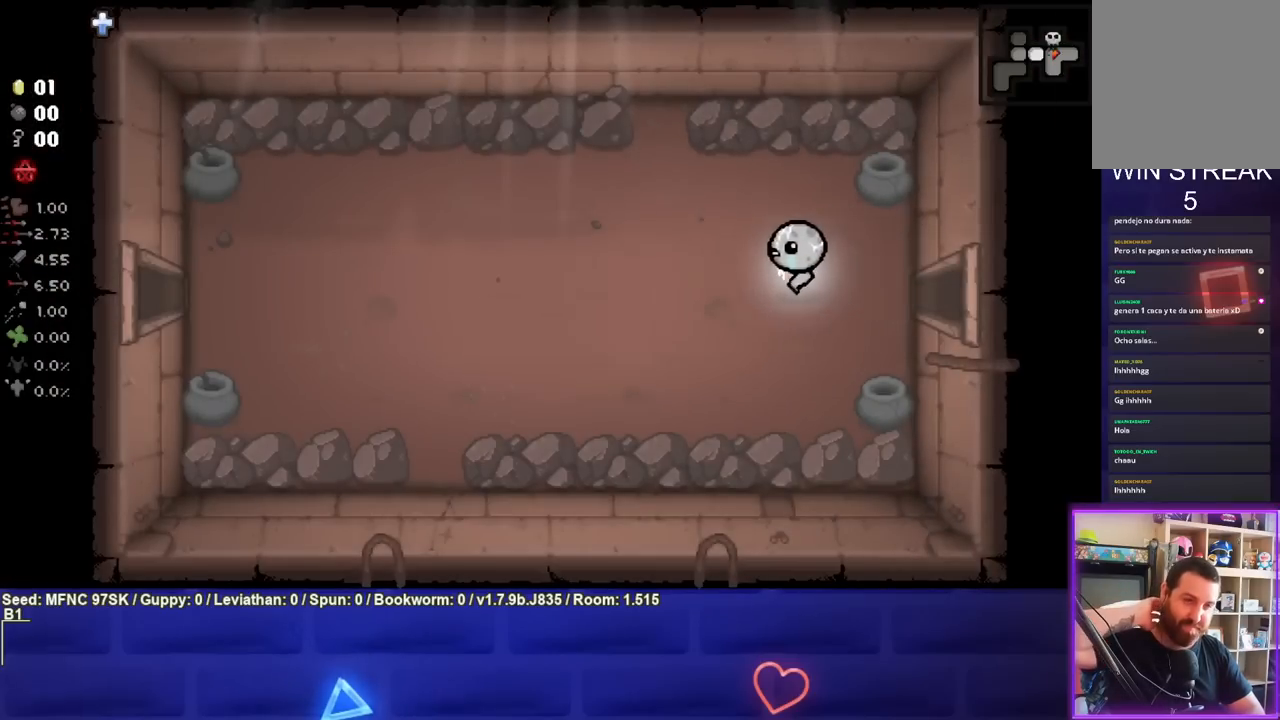
{"buttons": [], "left_stick": "left", "right_stick": "center", "events": []}
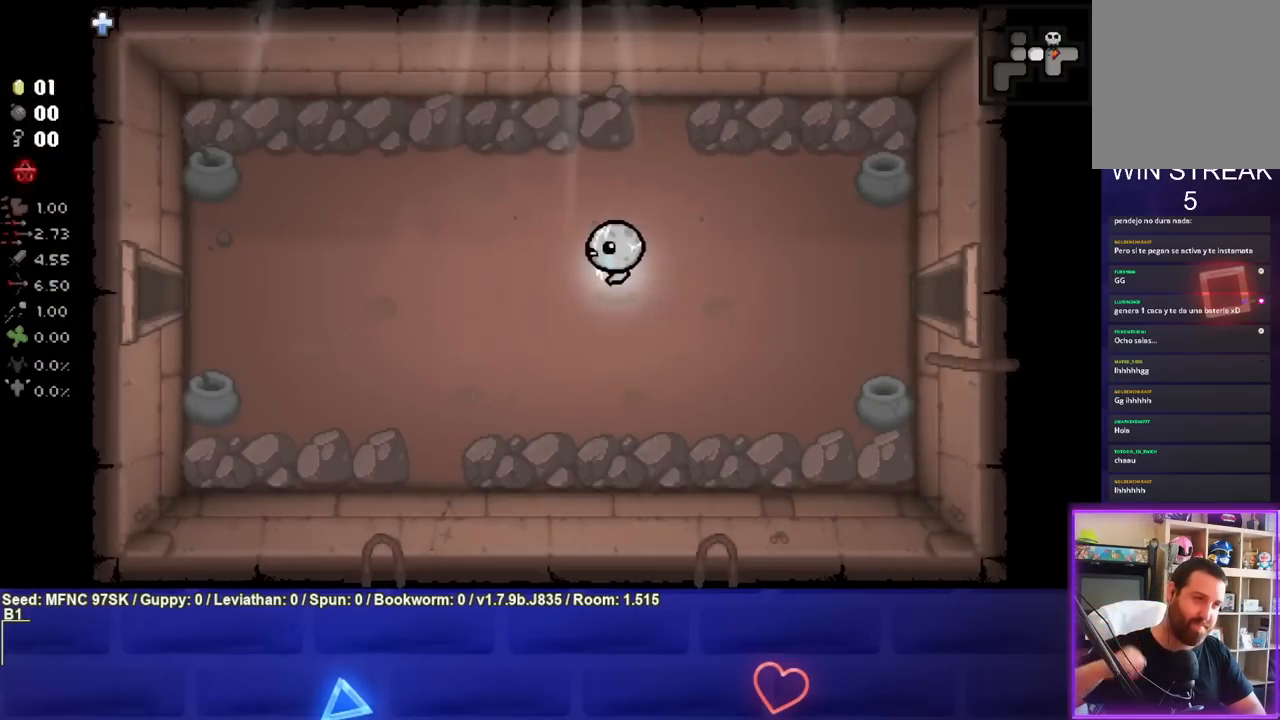
{"buttons": [], "left_stick": "left", "right_stick": "center", "events": []}
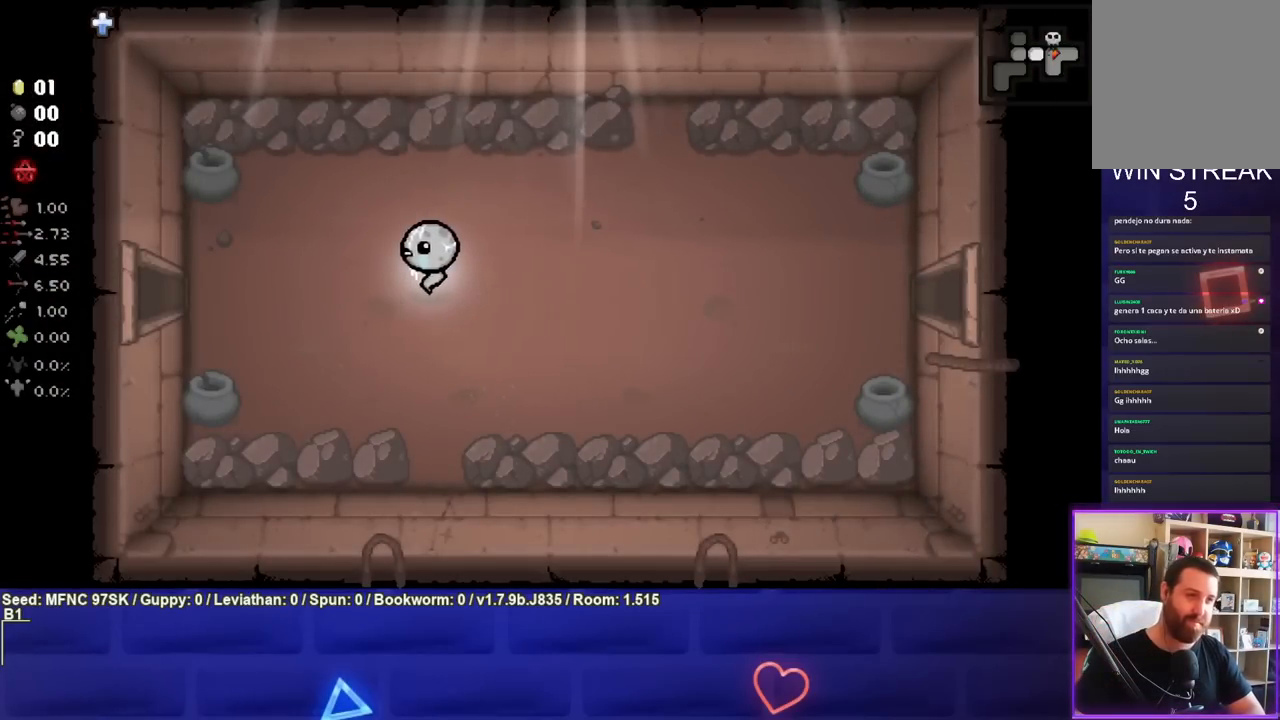
{"buttons": [], "left_stick": "left", "right_stick": "center", "events": []}
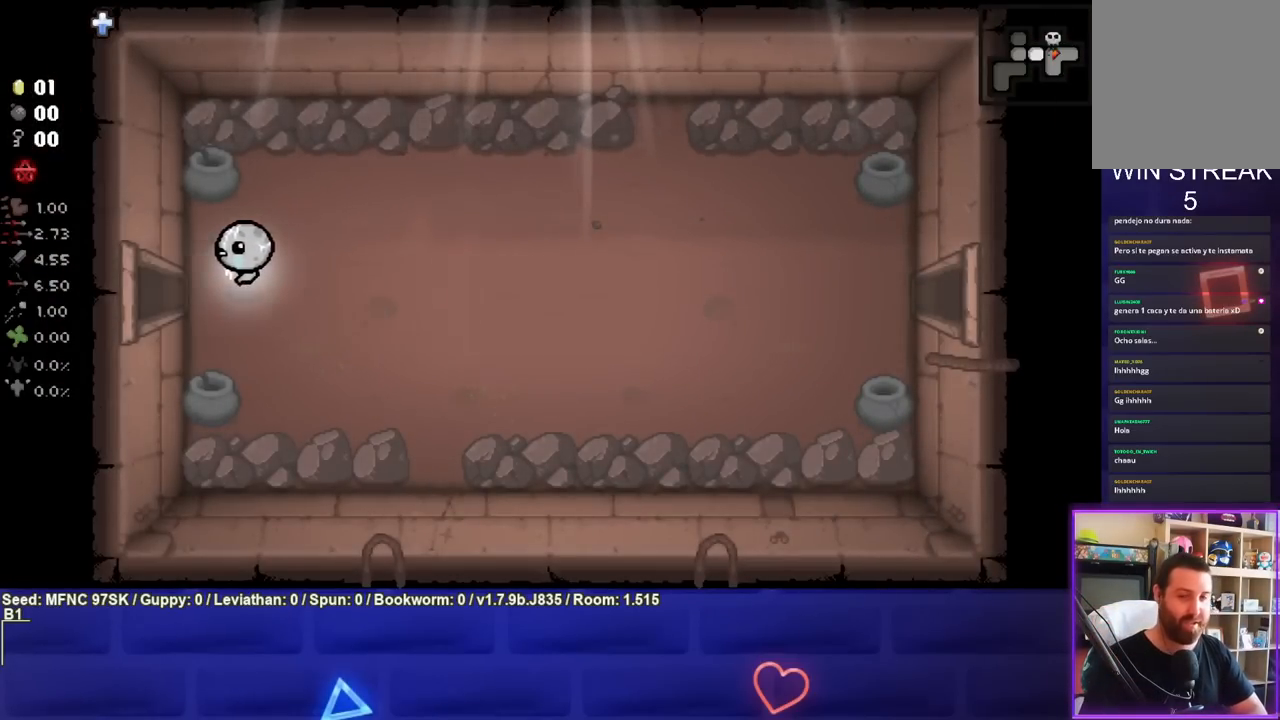
{"buttons": [], "left_stick": "left", "right_stick": "center", "events": []}
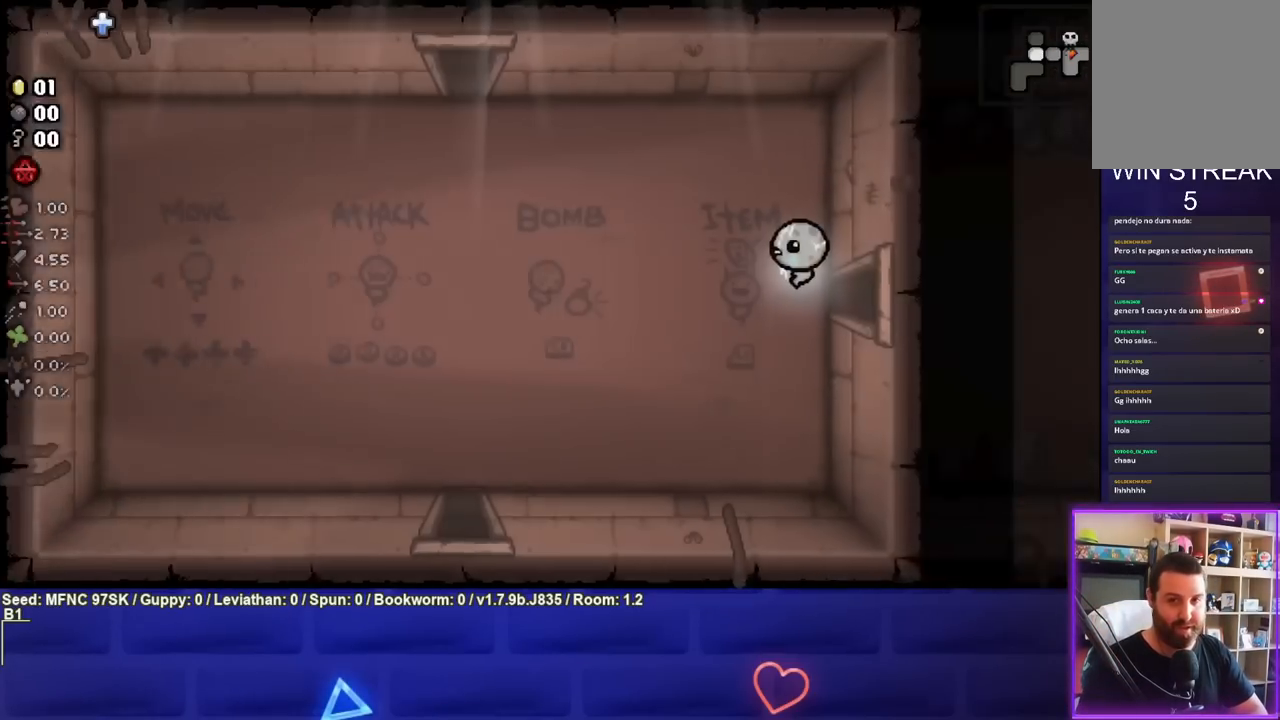
{"buttons": [], "left_stick": "down-left", "right_stick": "center", "events": [[233, "left_stick", "down-left"]]}
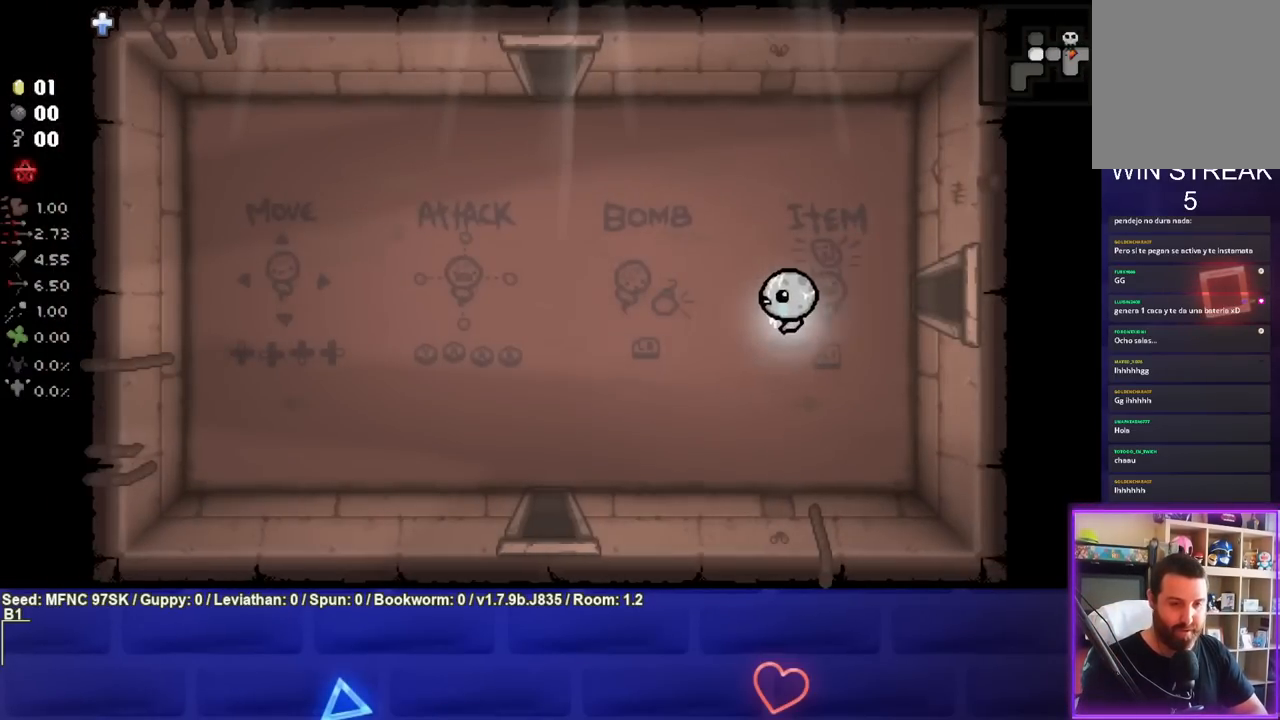
{"buttons": [], "left_stick": "down-left", "right_stick": "center", "events": []}
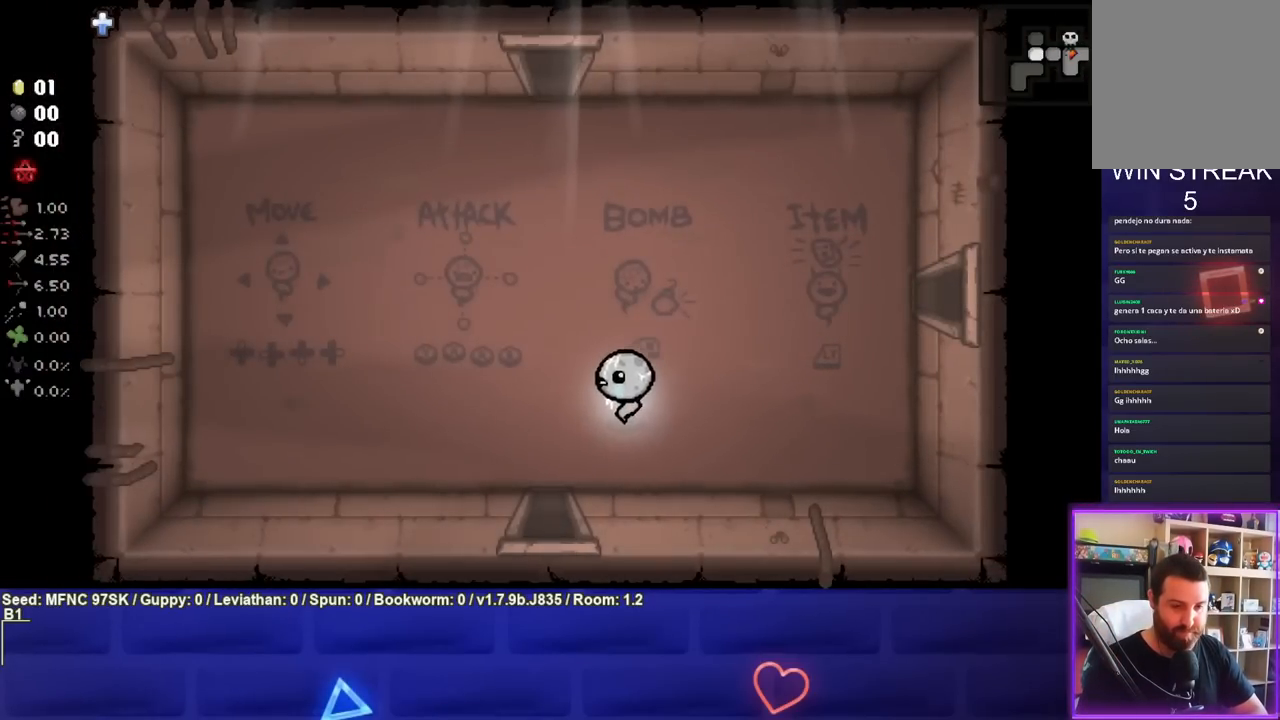
{"buttons": ["CROSS"], "left_stick": "center", "right_stick": "center", "events": [[183, "left_stick", "down"], [450, "CROSS", "down"], [500, "left_stick", "center"]]}
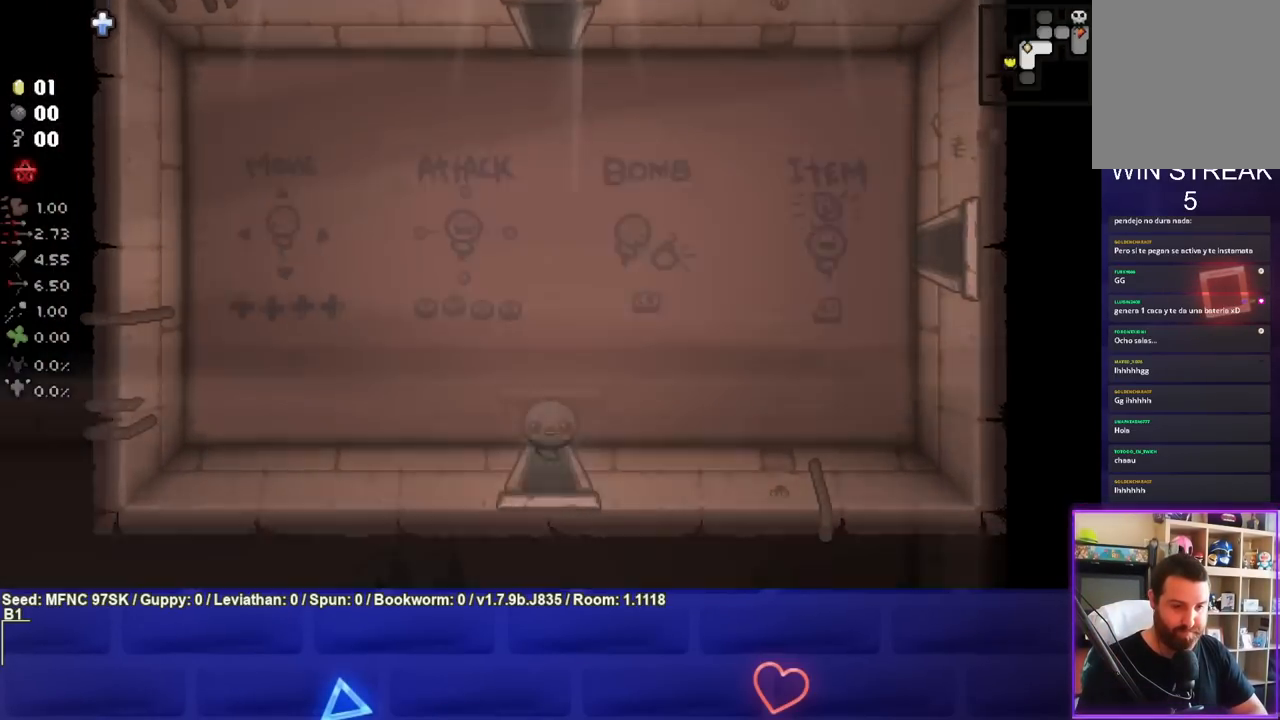
{"buttons": [], "left_stick": "down-left", "right_stick": "center", "events": [[383, "CROSS", "up"], [417, "left_stick", "down"], [483, "left_stick", "down-left"]]}
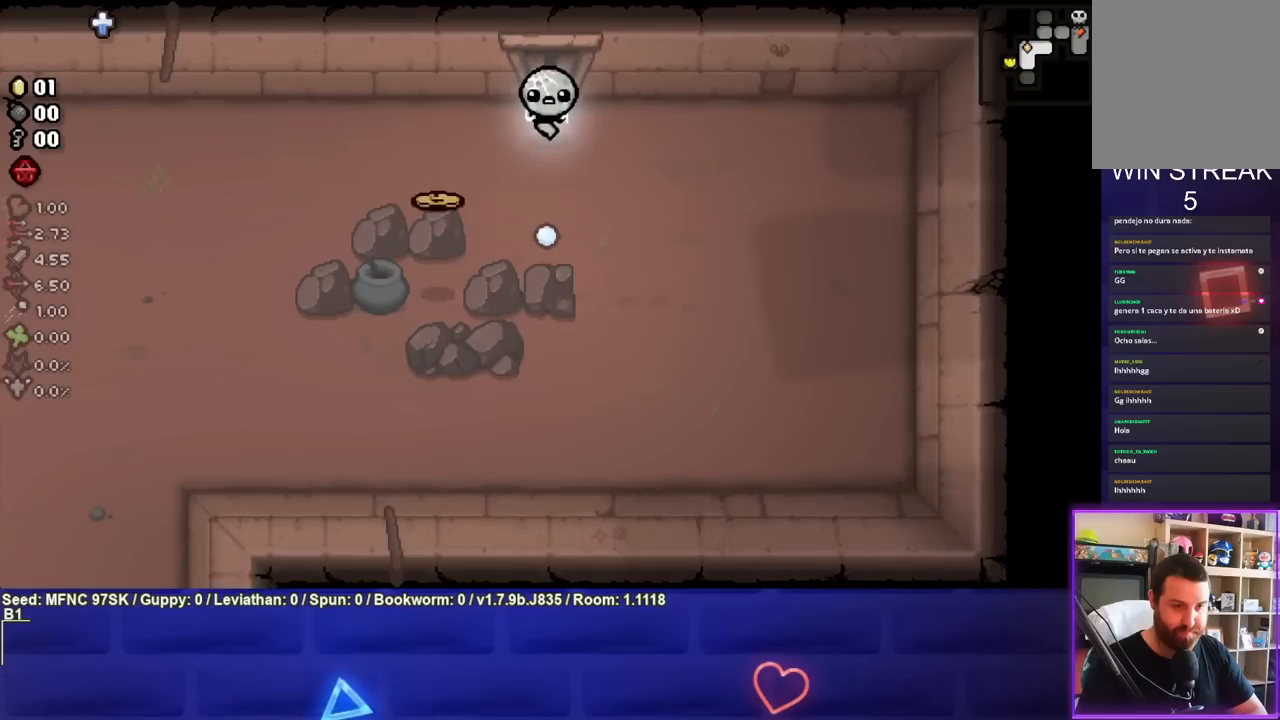
{"buttons": ["SQUARE"], "left_stick": "down-left", "right_stick": "center", "events": [[467, "SQUARE", "down"]]}
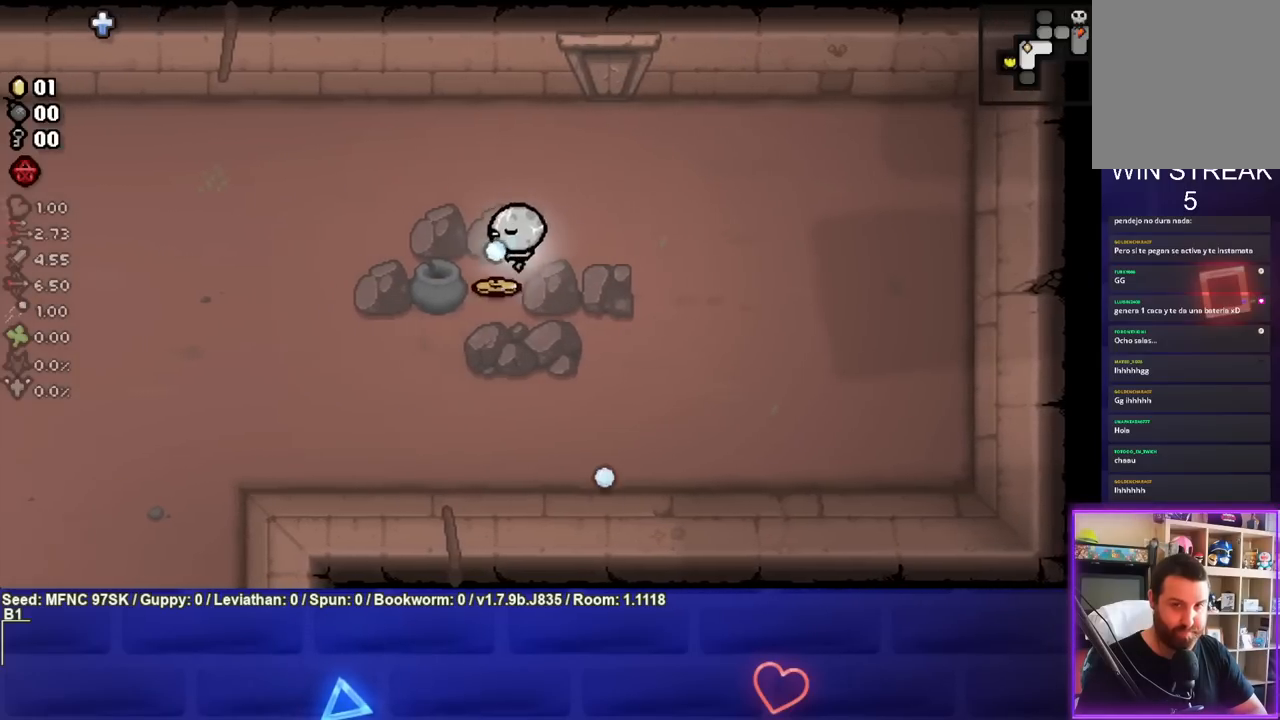
{"buttons": ["SQUARE"], "left_stick": "center", "right_stick": "center", "events": [[417, "left_stick", "center"]]}
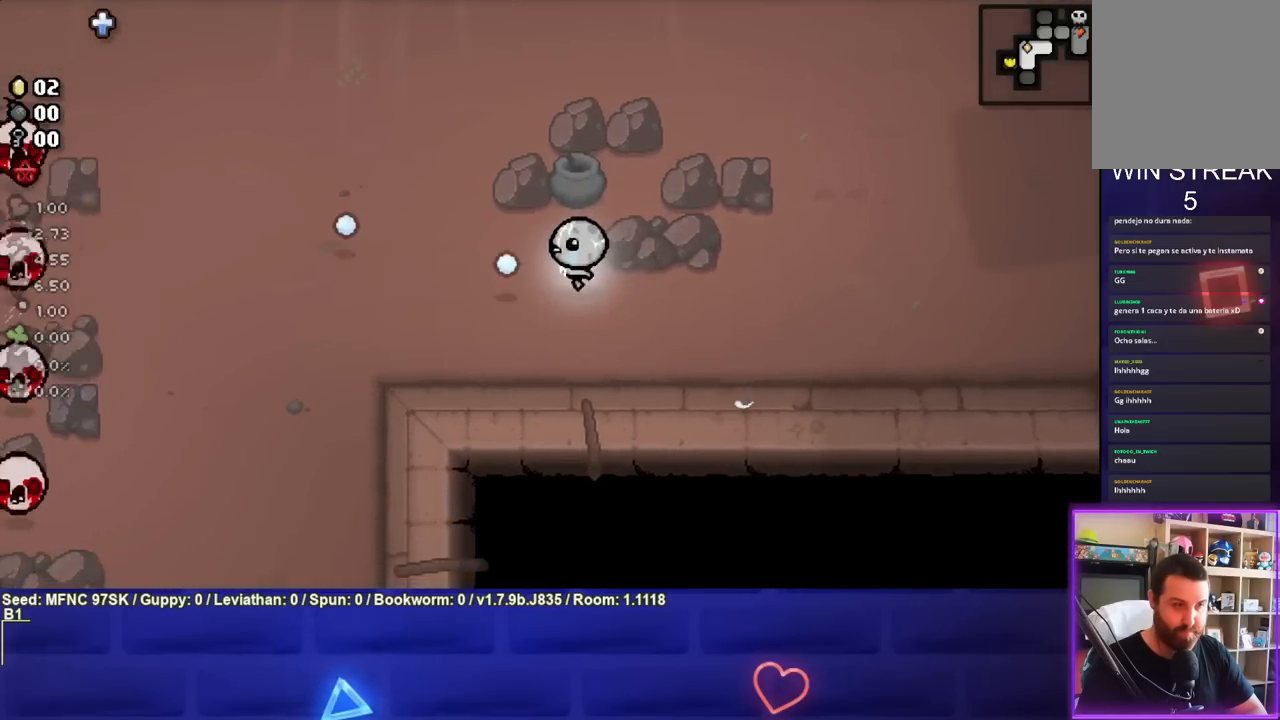
{"buttons": ["SQUARE"], "left_stick": "left", "right_stick": "center", "events": [[50, "left_stick", "left"], [133, "SQUARE", "up"], [250, "SQUARE", "down"], [283, "left_stick", "center"], [350, "left_stick", "left"]]}
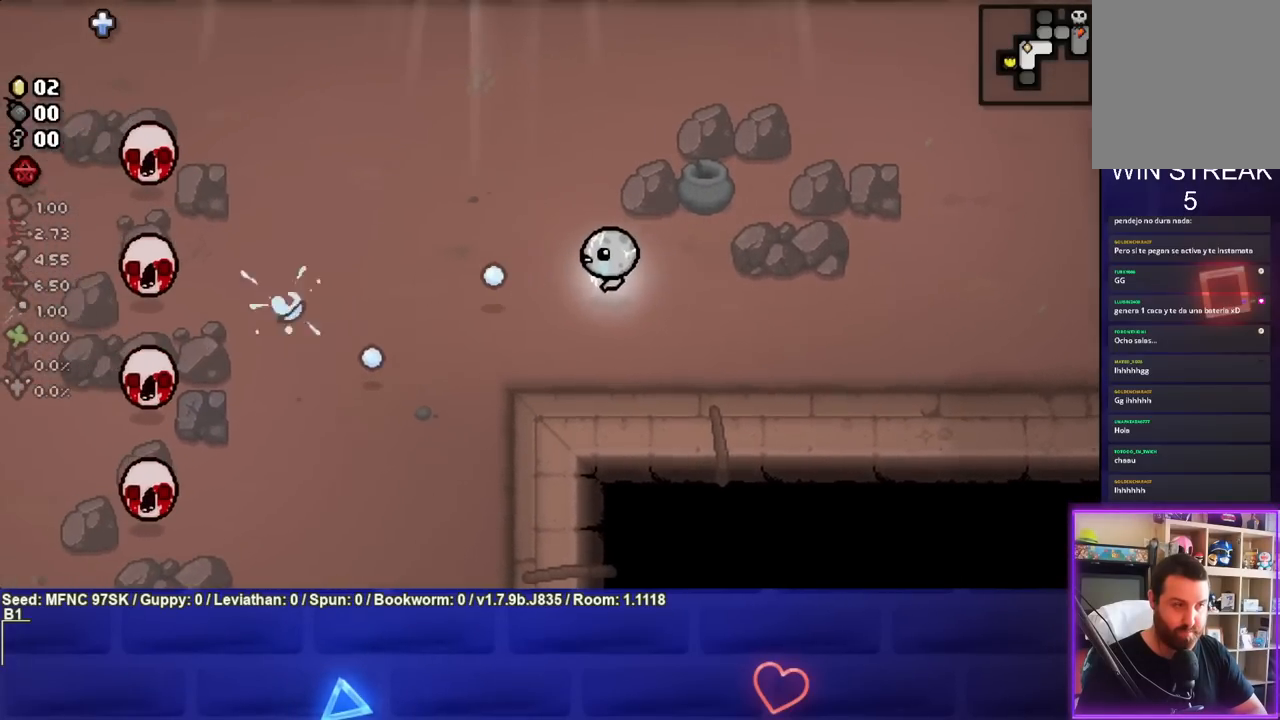
{"buttons": ["SQUARE"], "left_stick": "right", "right_stick": "center", "events": [[400, "left_stick", "center"], [483, "left_stick", "right"]]}
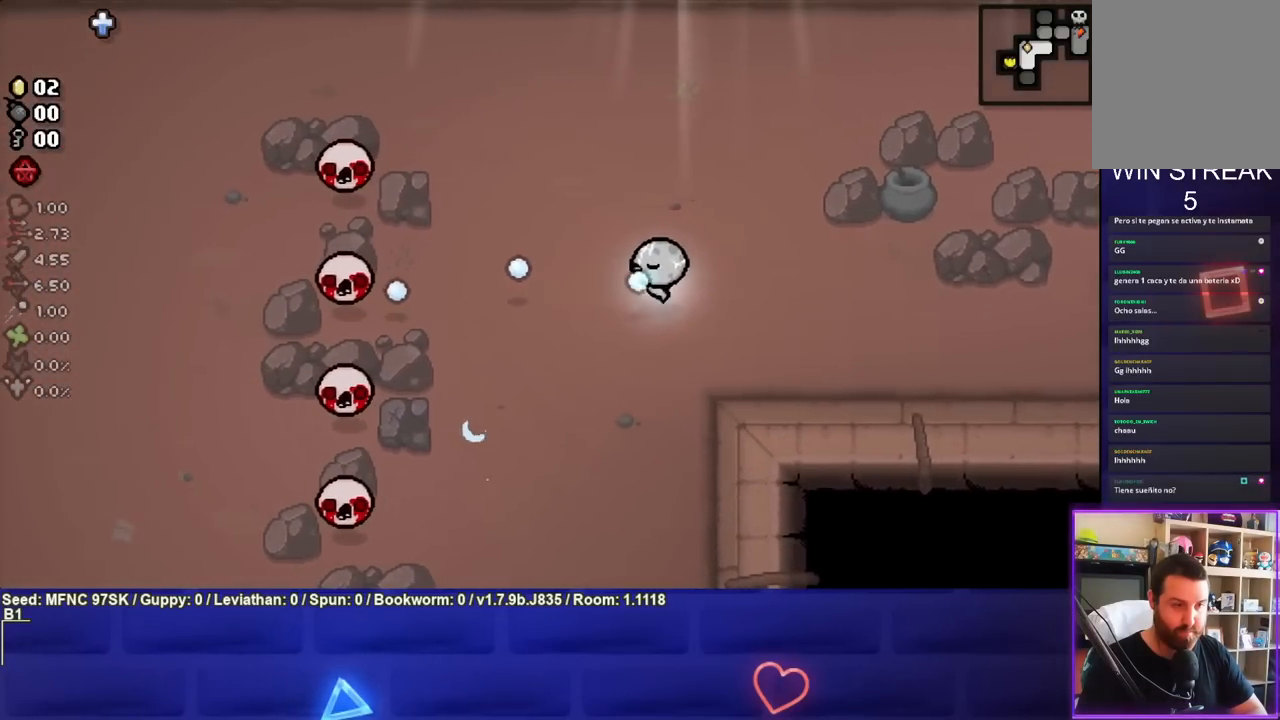
{"buttons": ["SQUARE"], "left_stick": "right", "right_stick": "center", "events": []}
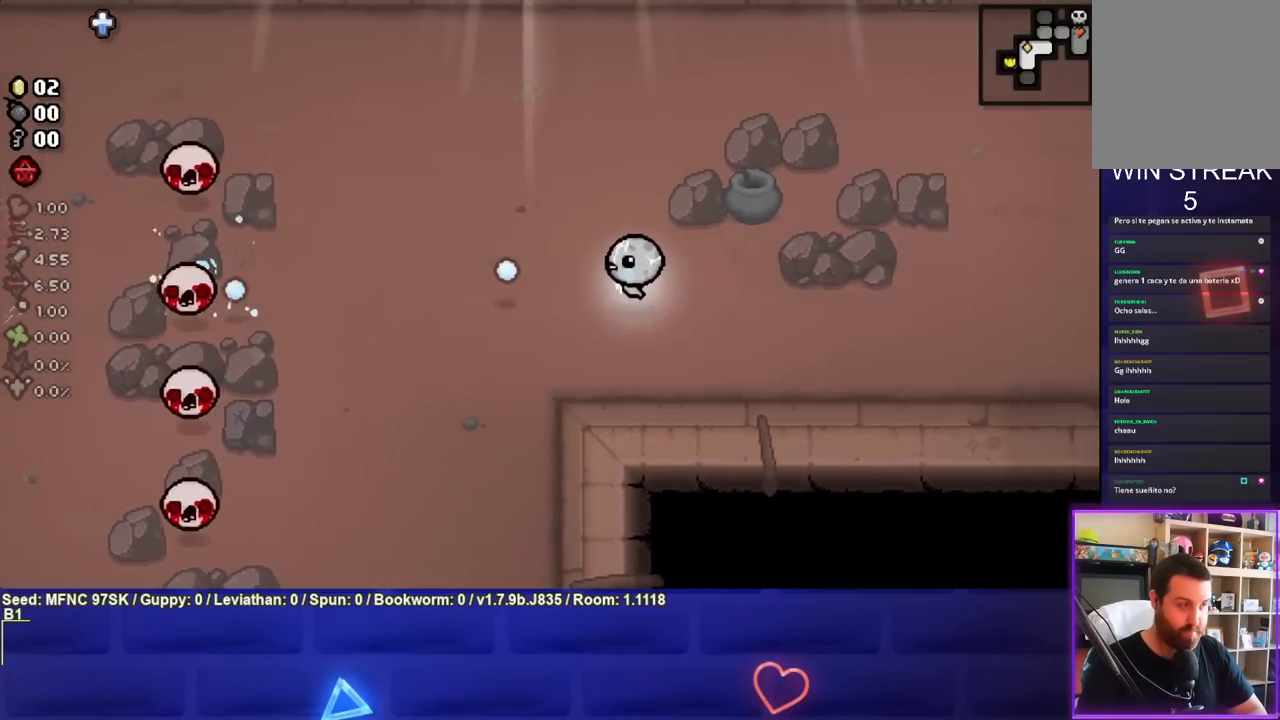
{"buttons": [], "left_stick": "up-left", "right_stick": "center", "events": [[100, "left_stick", "up"], [250, "SQUARE", "up"], [350, "left_stick", "up-left"]]}
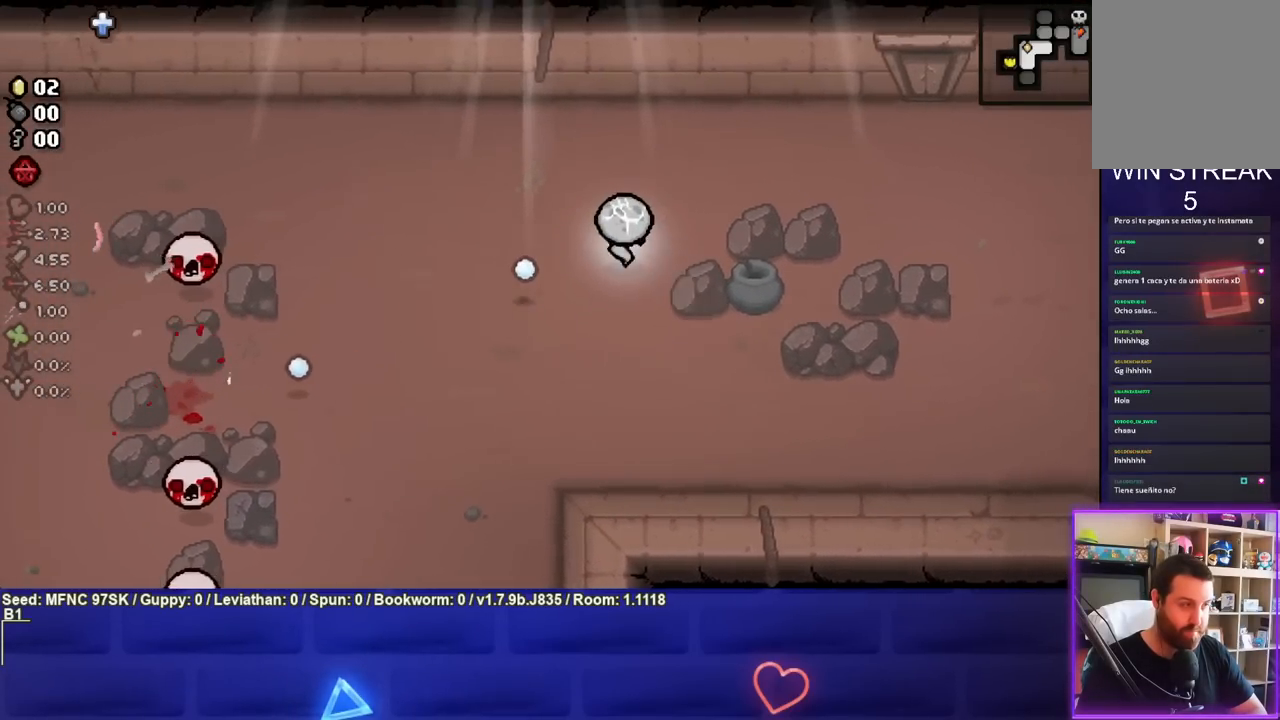
{"buttons": [], "left_stick": "up-left", "right_stick": "center", "events": []}
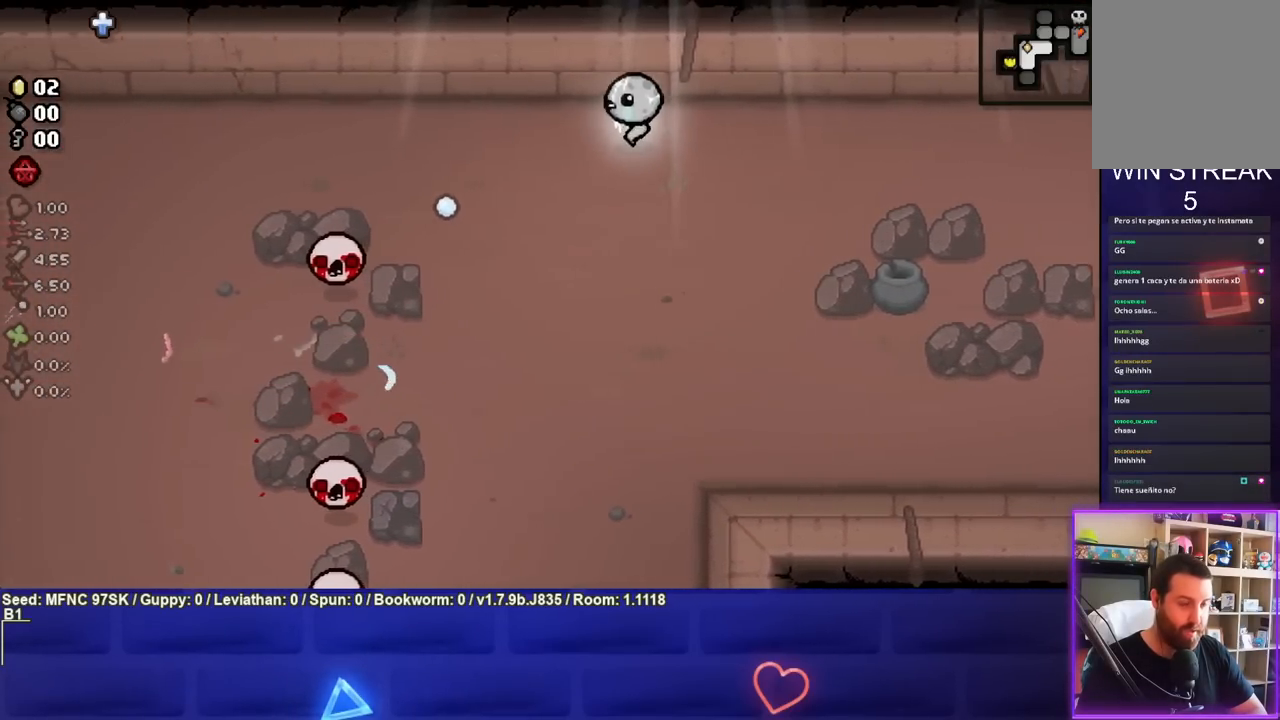
{"buttons": [], "left_stick": "left", "right_stick": "center", "events": [[50, "left_stick", "left"]]}
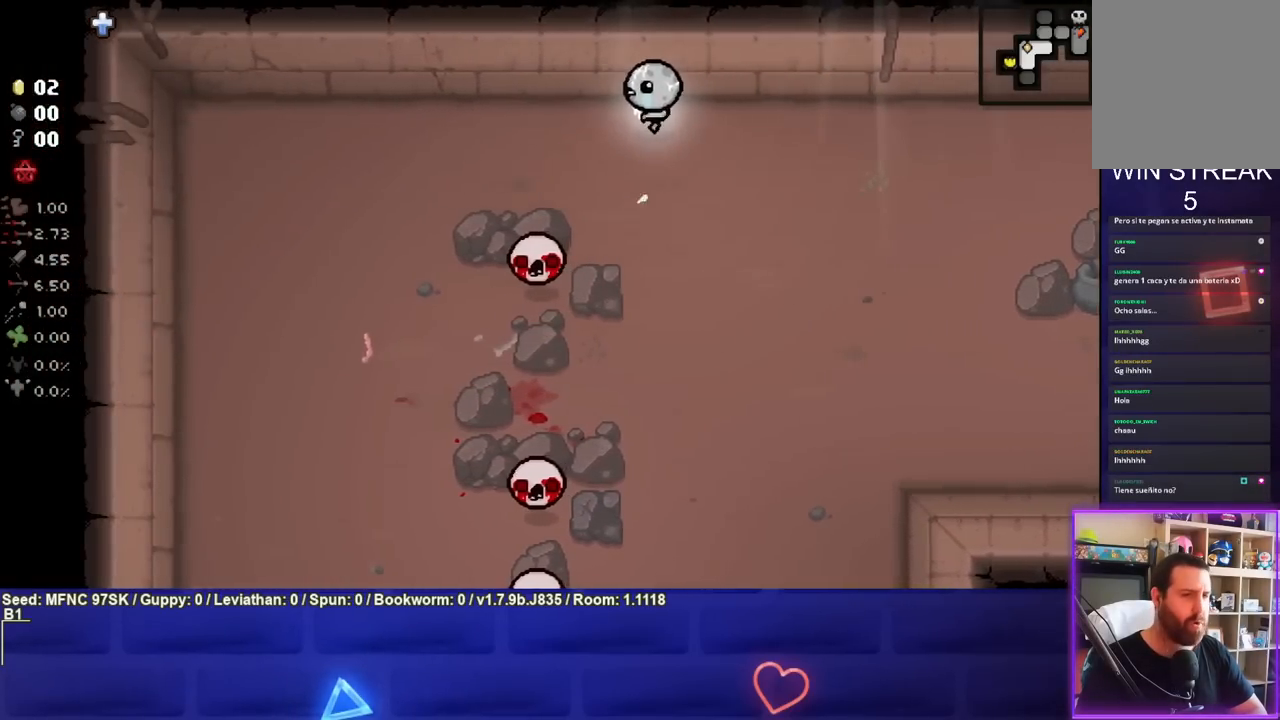
{"buttons": ["CROSS"], "left_stick": "center", "right_stick": "center", "events": [[133, "CROSS", "down"], [167, "left_stick", "up-left"], [450, "left_stick", "center"]]}
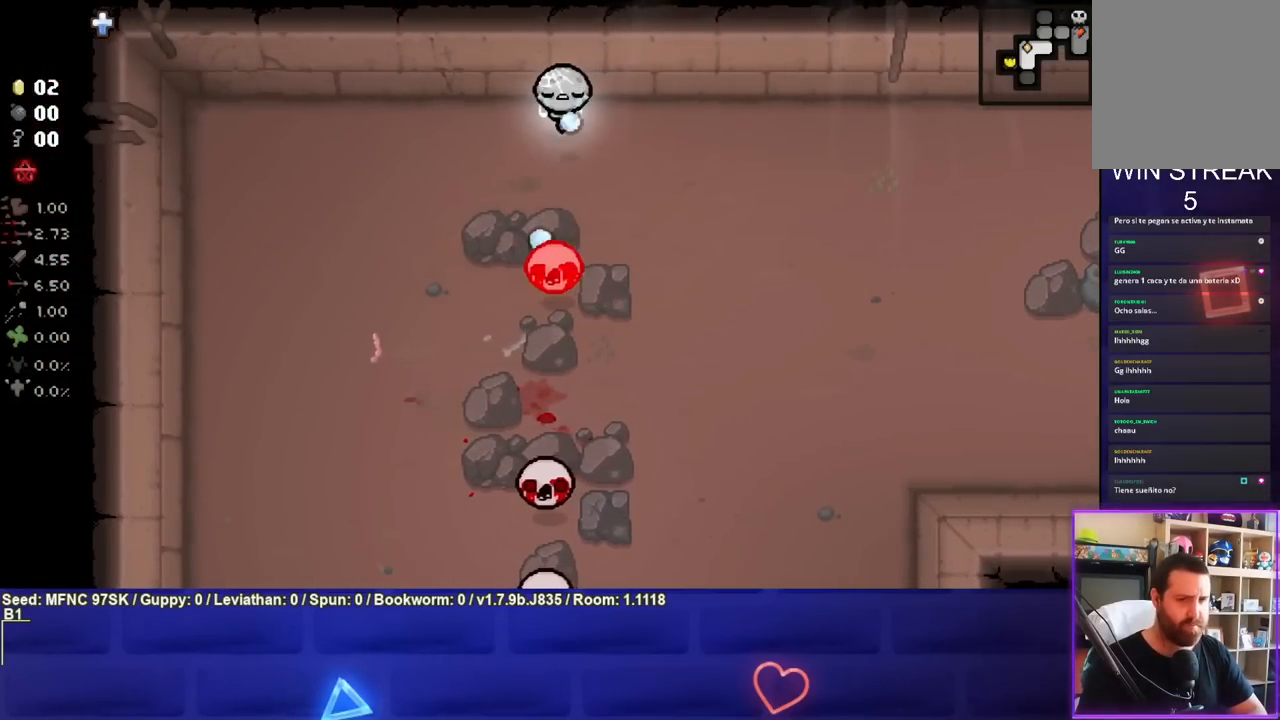
{"buttons": ["CROSS"], "left_stick": "center", "right_stick": "center", "events": []}